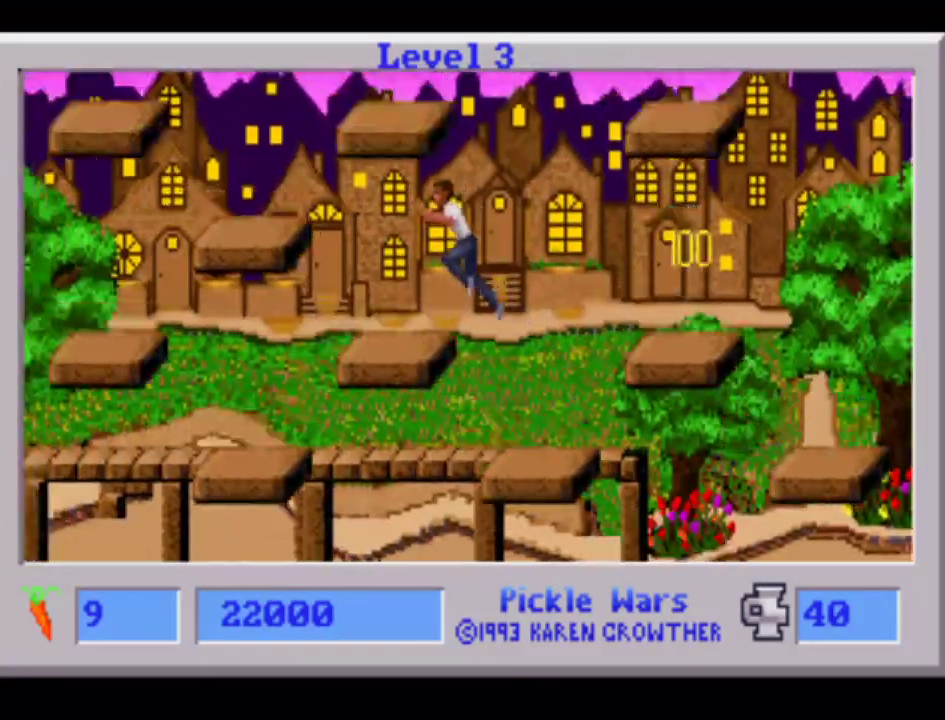
Gameplay with a controller (PlayStation layout); each line is a JSON object with the inputs held at the frame after it. "events" lists button and stick changes between this image and that frame as [ms after this image, input, new state], when the widget could be followed in between. Not read: CIRCLE CROSS L2 L3 R3 SQUARE TRIANGLE keyboard_mouse.
{"buttons": [], "events": [[500, "DPAD_LEFT", "up"]]}
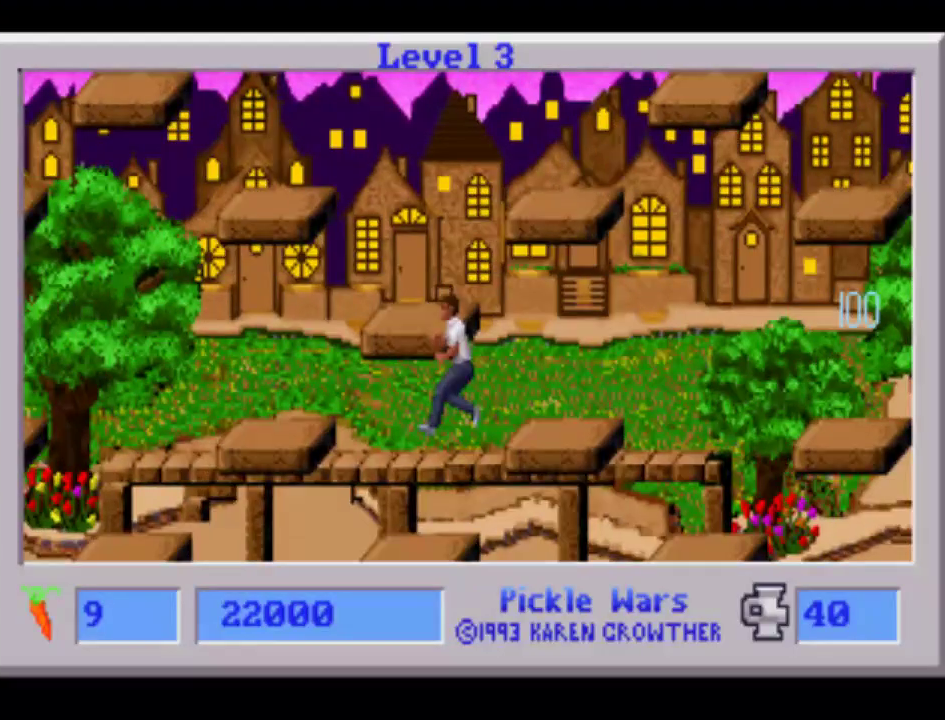
{"buttons": ["DPAD_LEFT"], "events": [[117, "DPAD_LEFT", "down"]]}
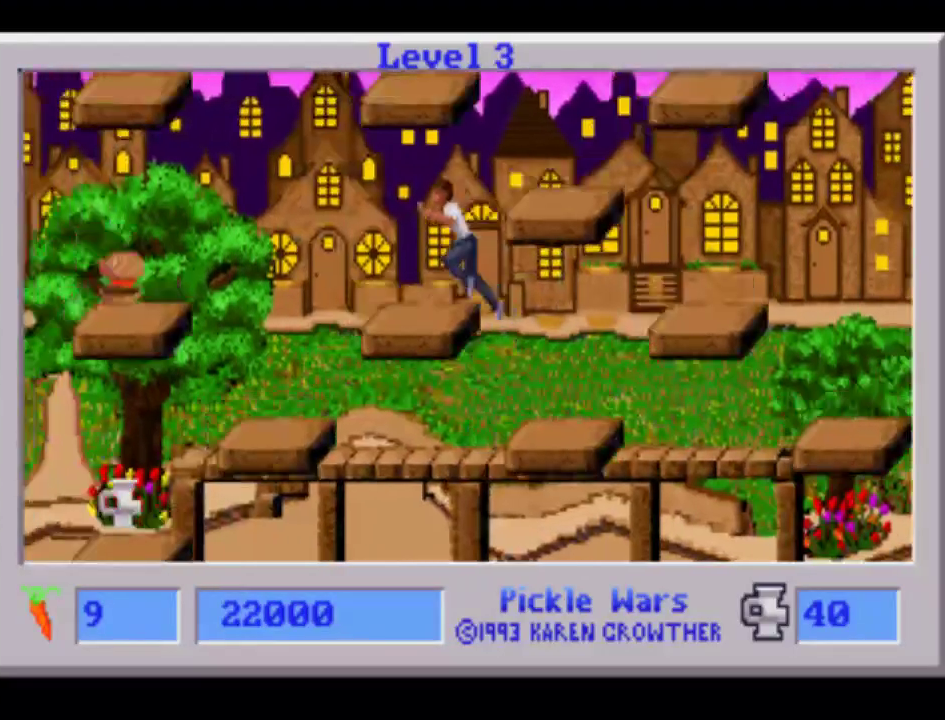
{"buttons": ["DPAD_LEFT"], "events": []}
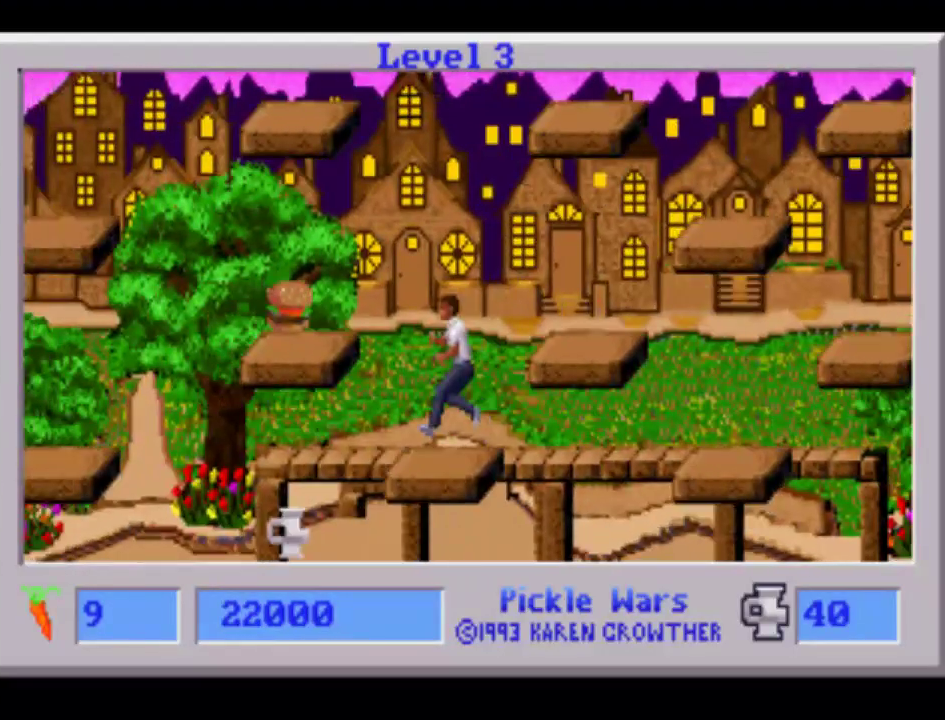
{"buttons": ["DPAD_LEFT"], "events": []}
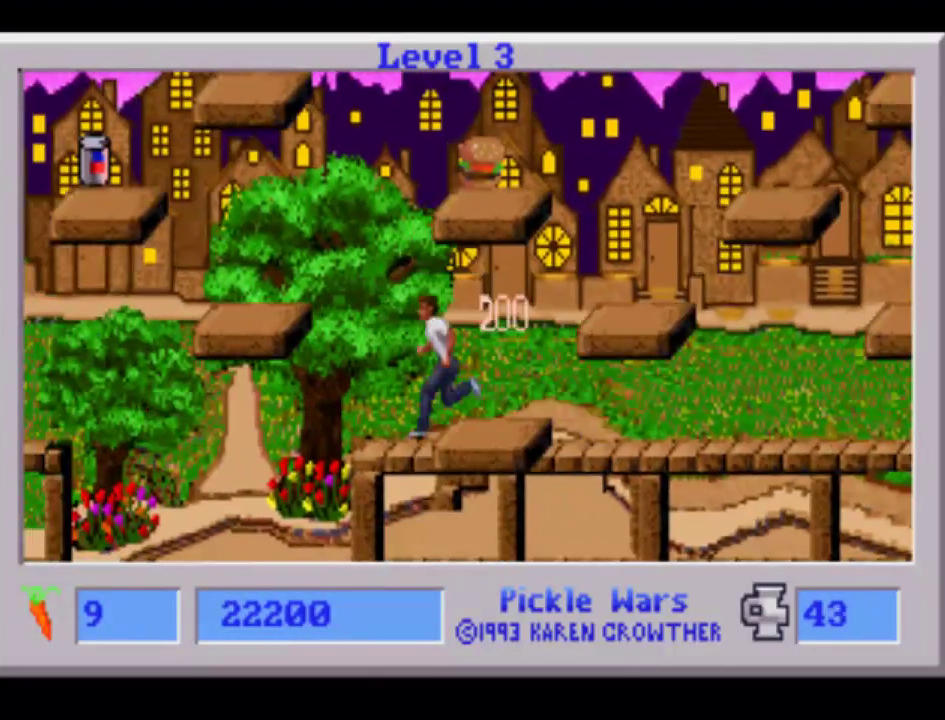
{"buttons": ["DPAD_LEFT"], "events": [[50, "DPAD_LEFT", "up"], [333, "DPAD_LEFT", "down"]]}
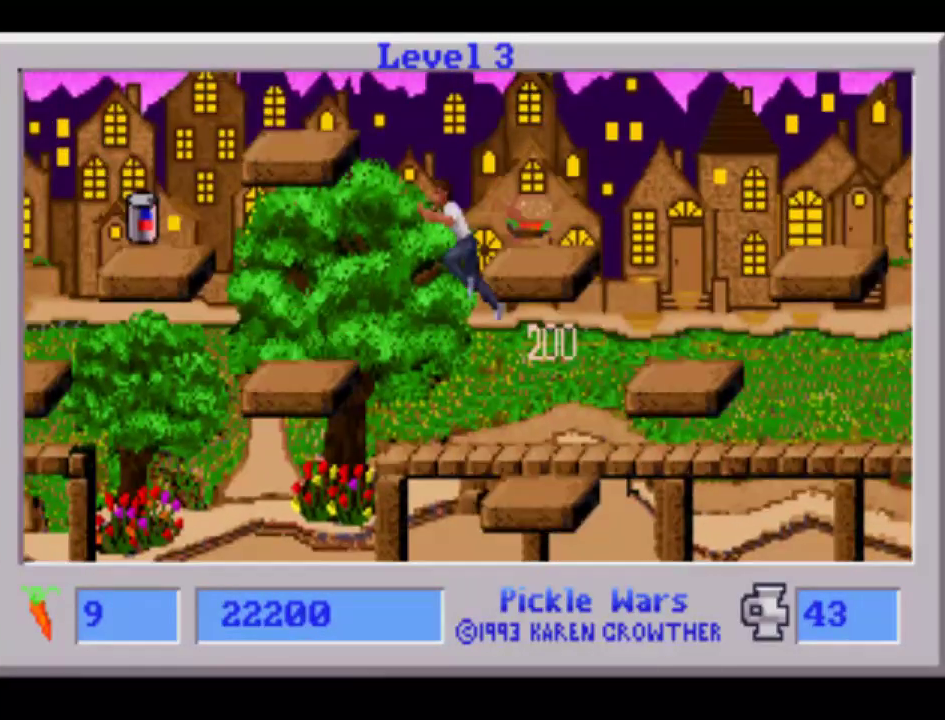
{"buttons": ["DPAD_LEFT"], "events": []}
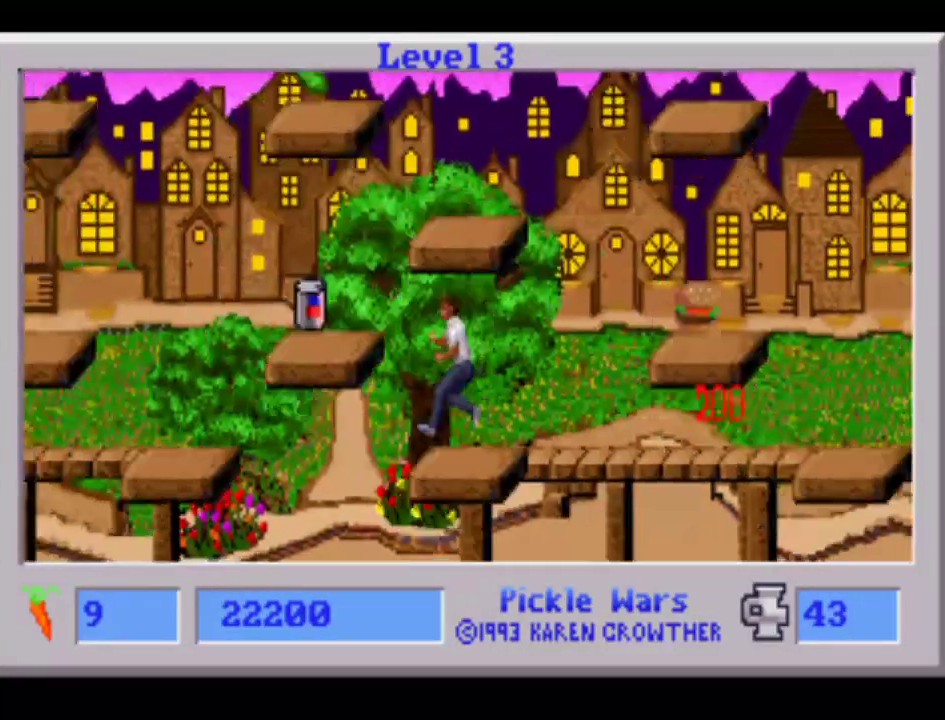
{"buttons": ["DPAD_LEFT"], "events": []}
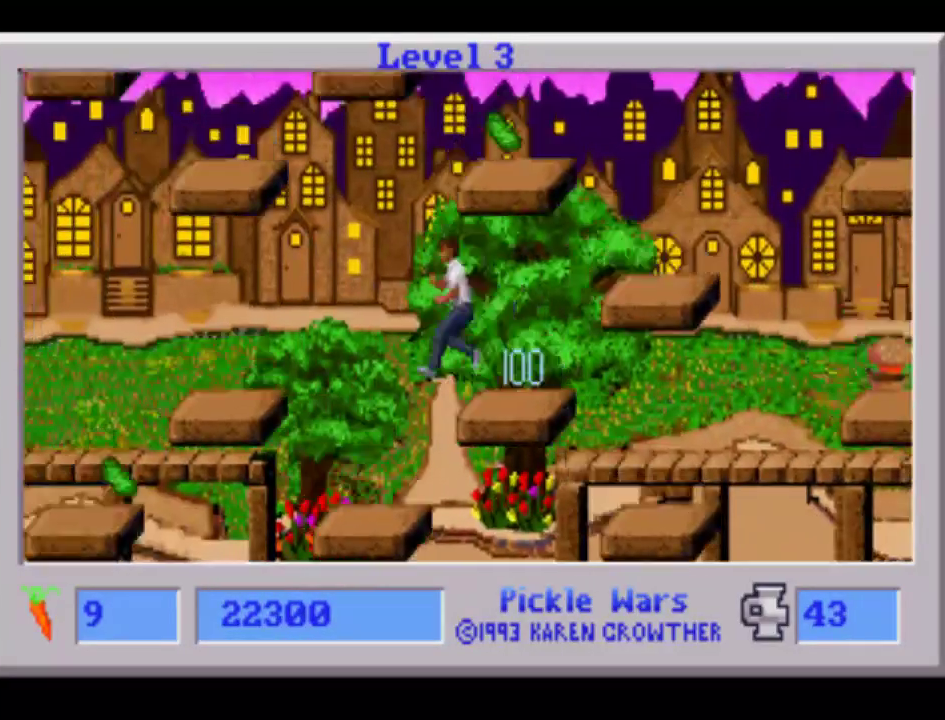
{"buttons": ["DPAD_LEFT"], "events": []}
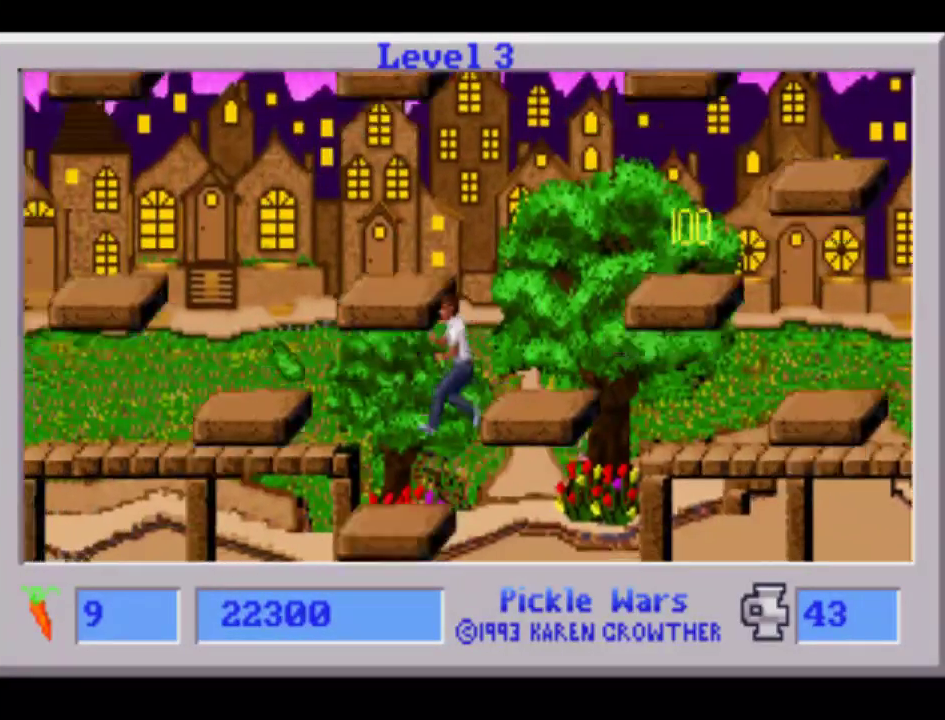
{"buttons": ["DPAD_LEFT"], "events": []}
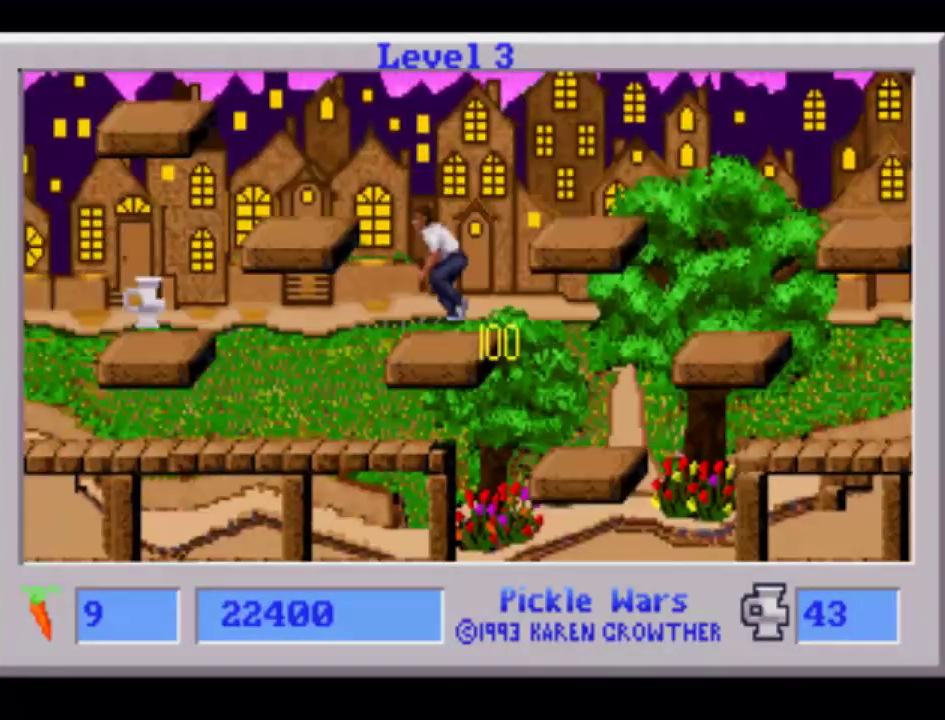
{"buttons": ["DPAD_LEFT"], "events": []}
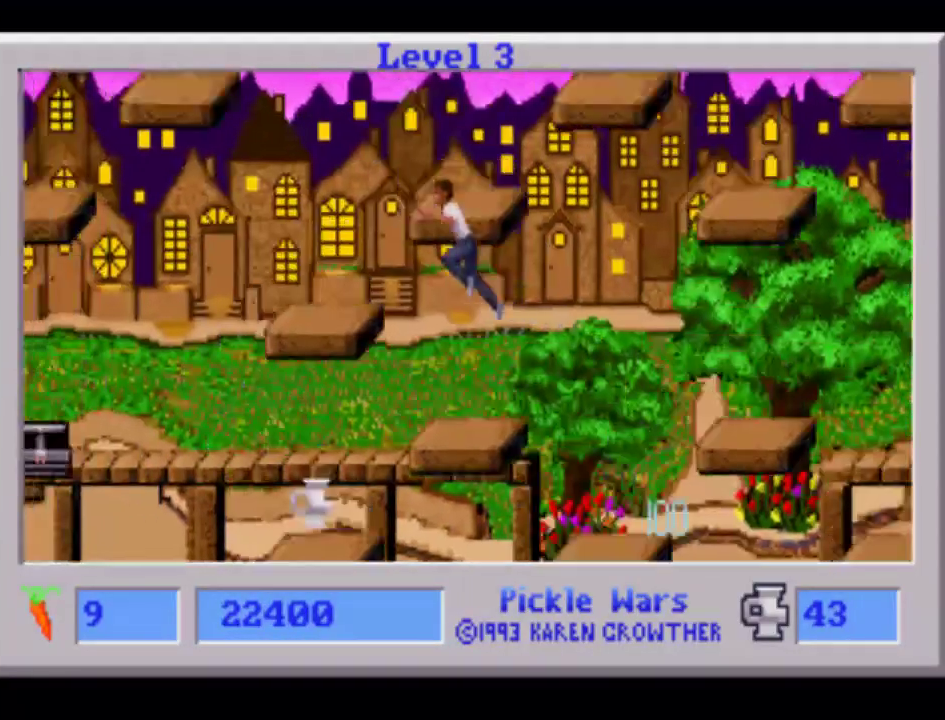
{"buttons": ["DPAD_LEFT"], "events": []}
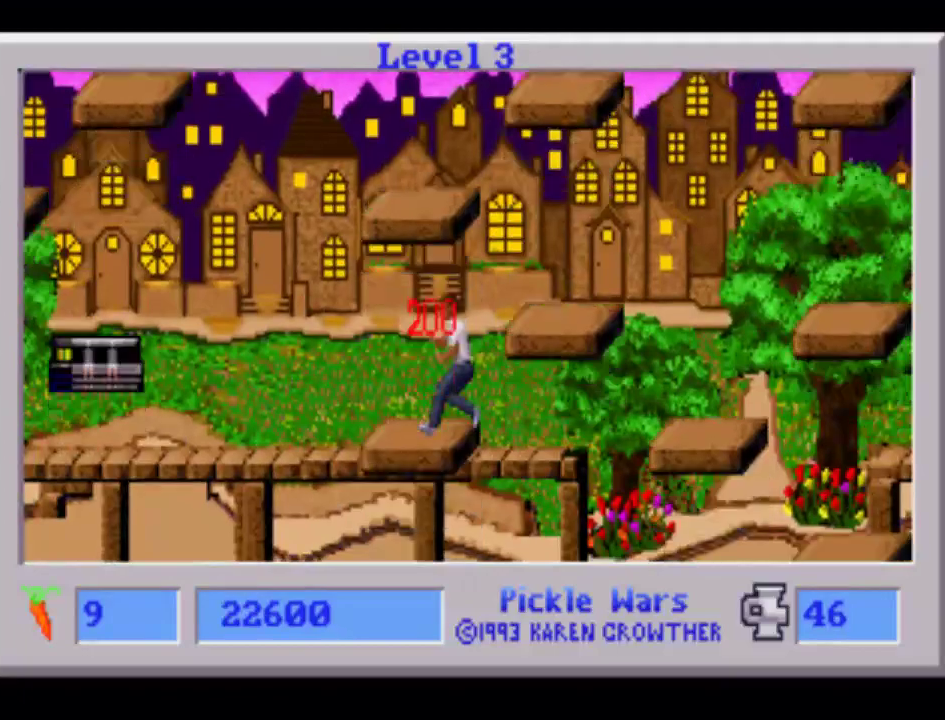
{"buttons": ["DPAD_LEFT"], "events": [[50, "DPAD_LEFT", "up"], [417, "DPAD_LEFT", "down"]]}
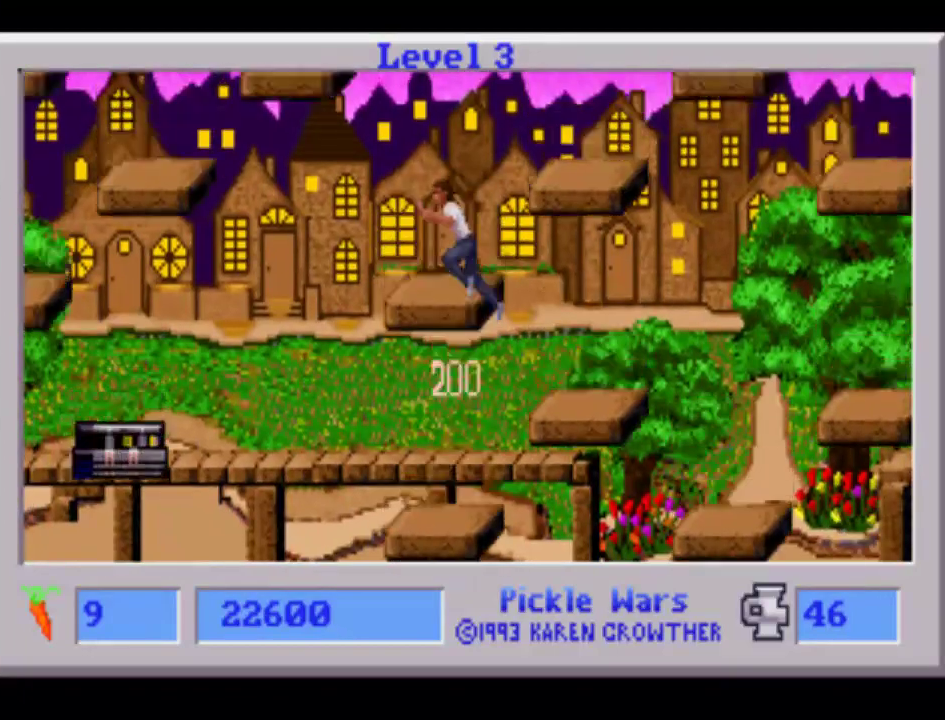
{"buttons": ["DPAD_LEFT"], "events": []}
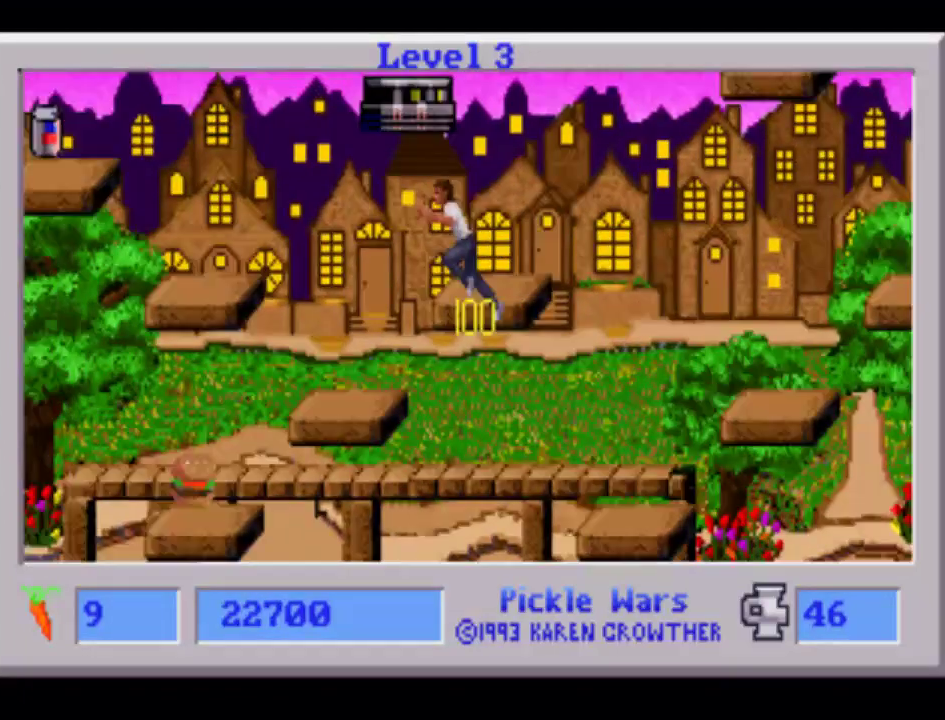
{"buttons": ["DPAD_LEFT"], "events": []}
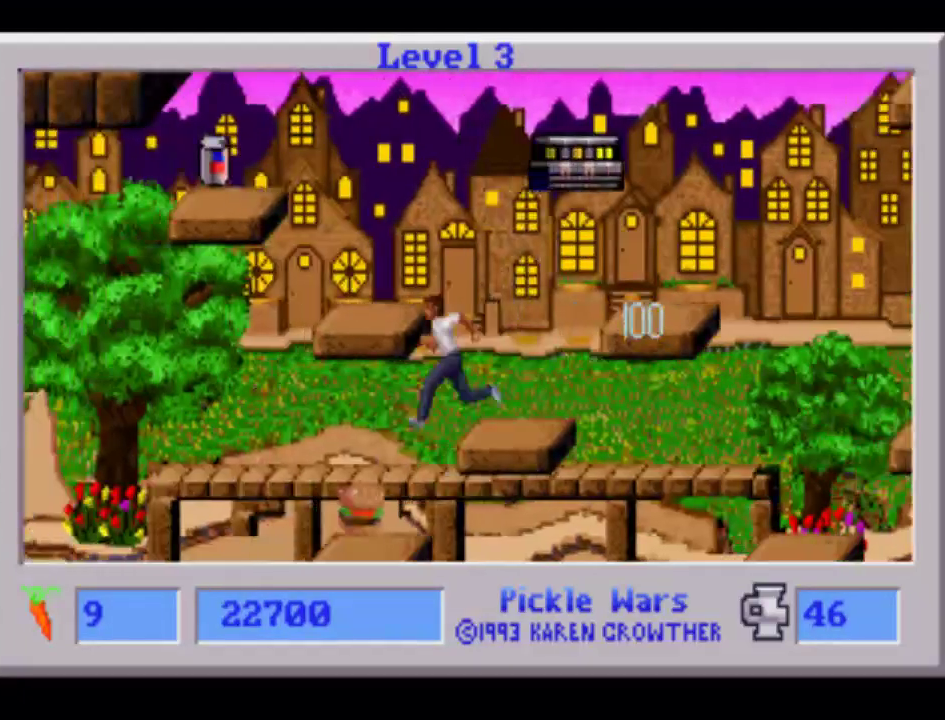
{"buttons": ["DPAD_LEFT"], "events": []}
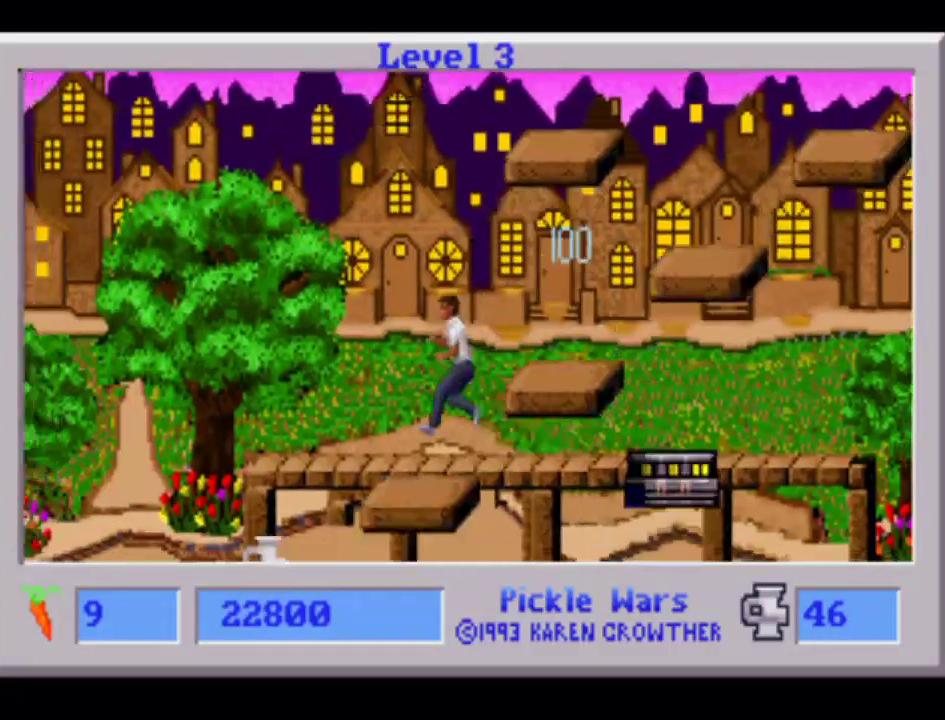
{"buttons": ["DPAD_LEFT"], "events": []}
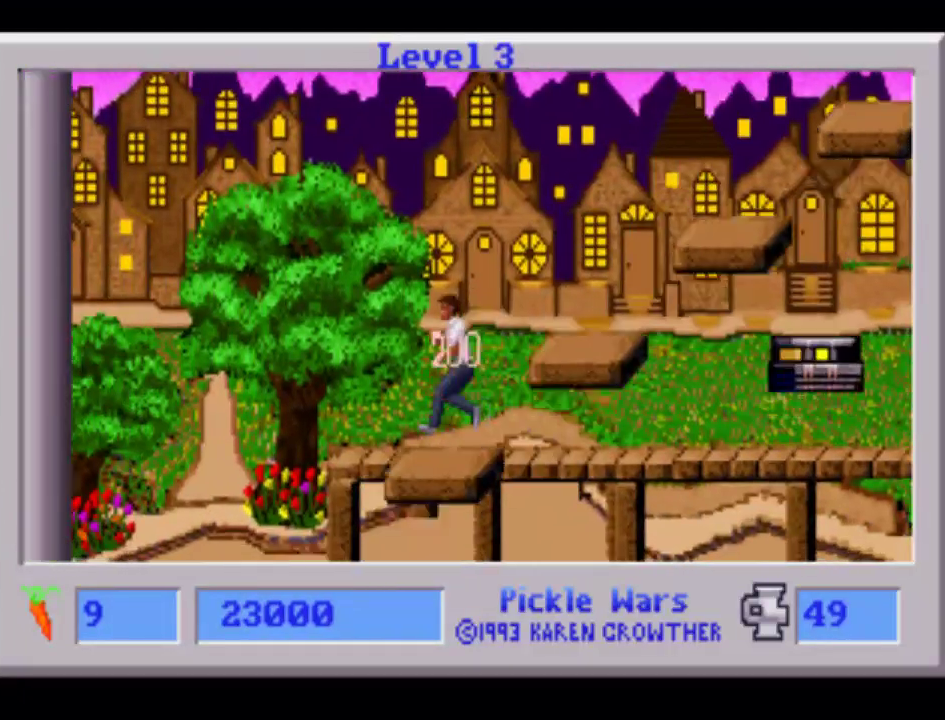
{"buttons": ["DPAD_DOWN", "DPAD_LEFT"], "events": [[483, "DPAD_DOWN", "down"]]}
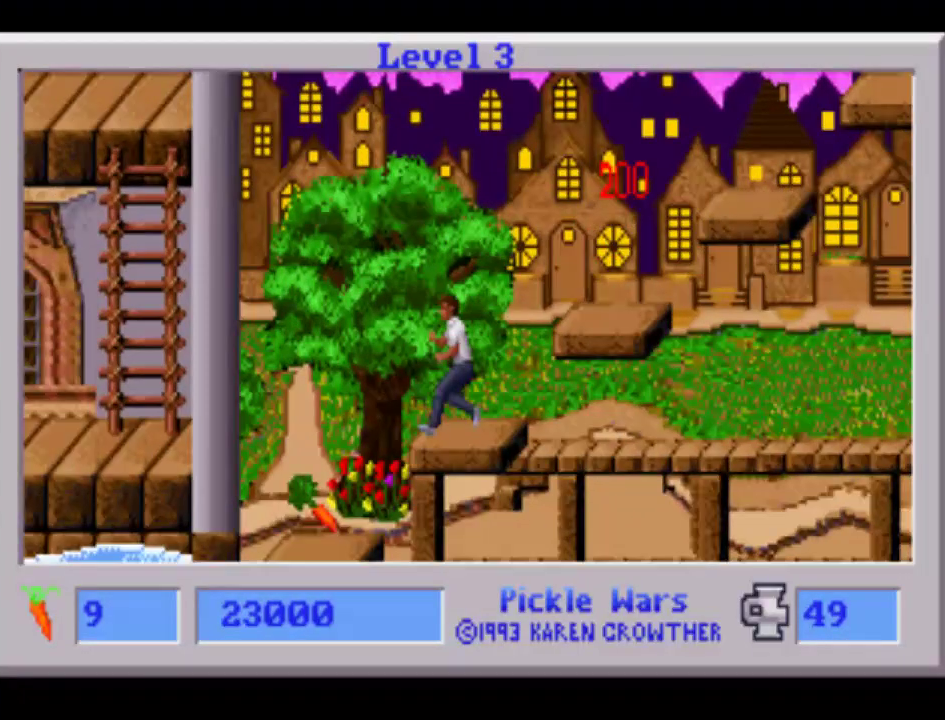
{"buttons": ["DPAD_DOWN", "DPAD_LEFT"], "events": []}
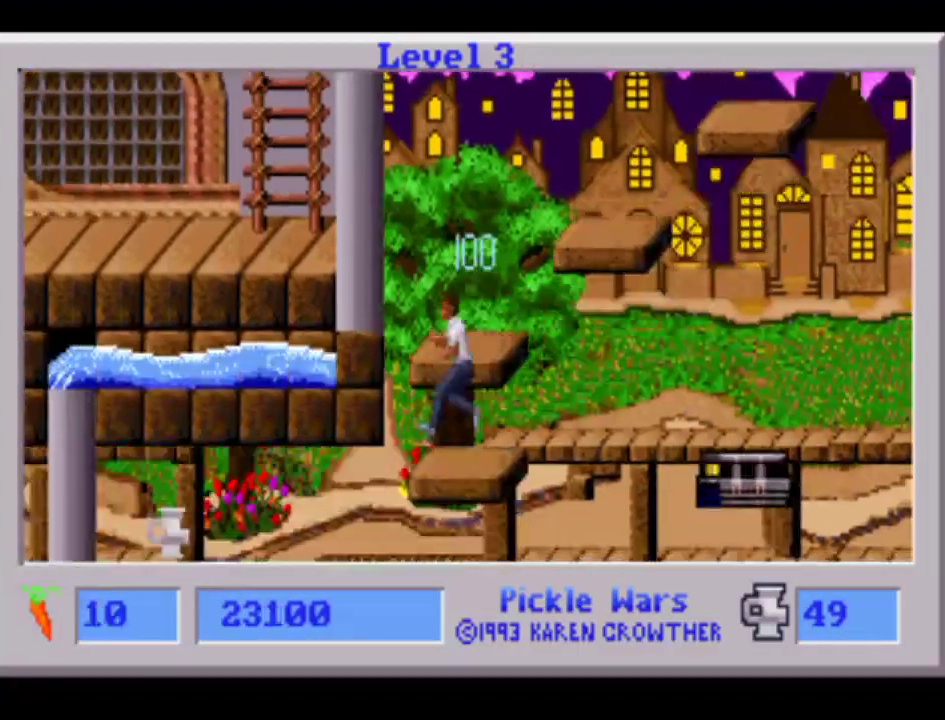
{"buttons": ["DPAD_LEFT"], "events": [[333, "DPAD_DOWN", "up"]]}
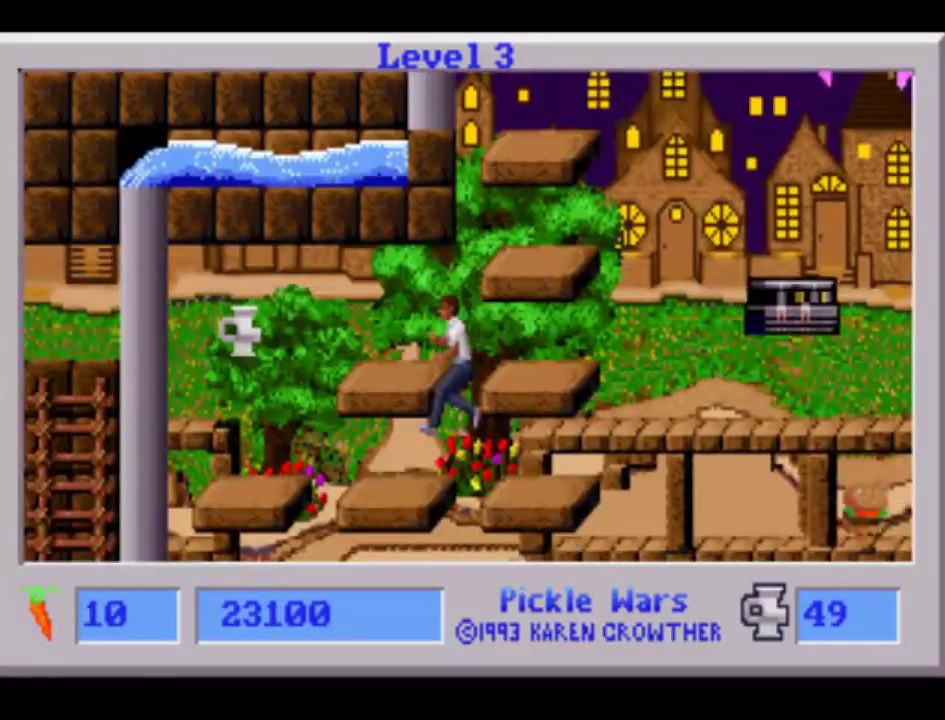
{"buttons": ["DPAD_LEFT"], "events": []}
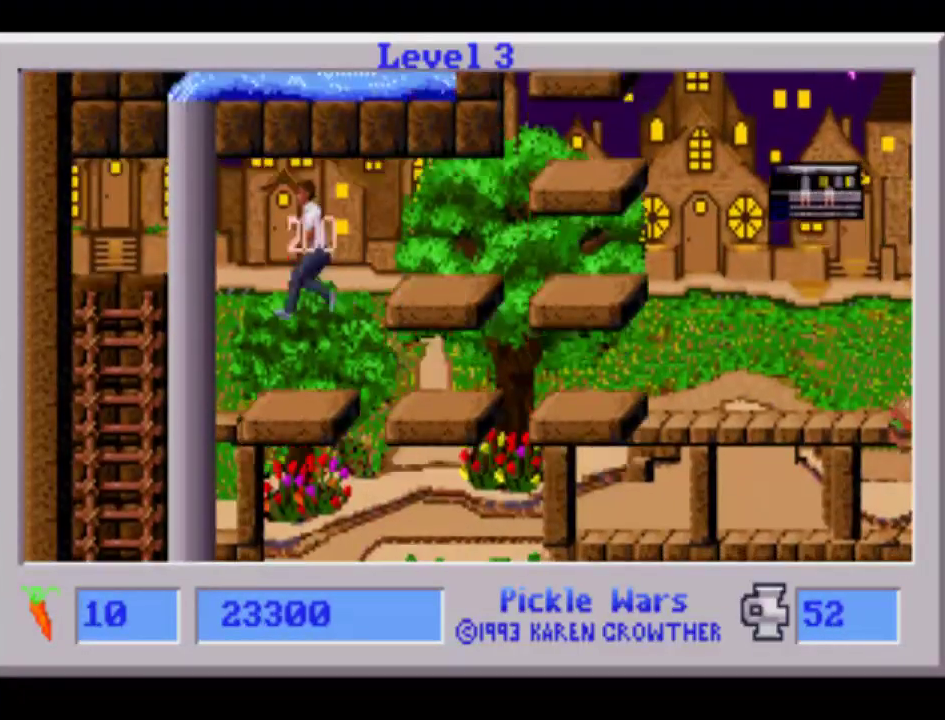
{"buttons": ["DPAD_RIGHT"], "events": [[117, "DPAD_LEFT", "up"], [117, "DPAD_RIGHT", "down"]]}
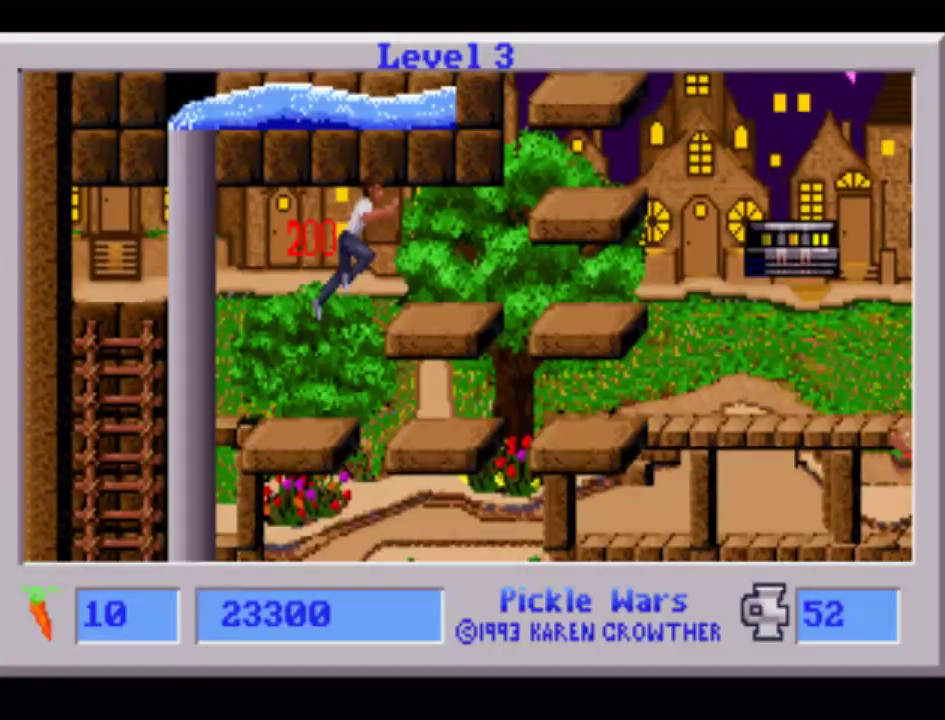
{"buttons": ["DPAD_RIGHT"], "events": []}
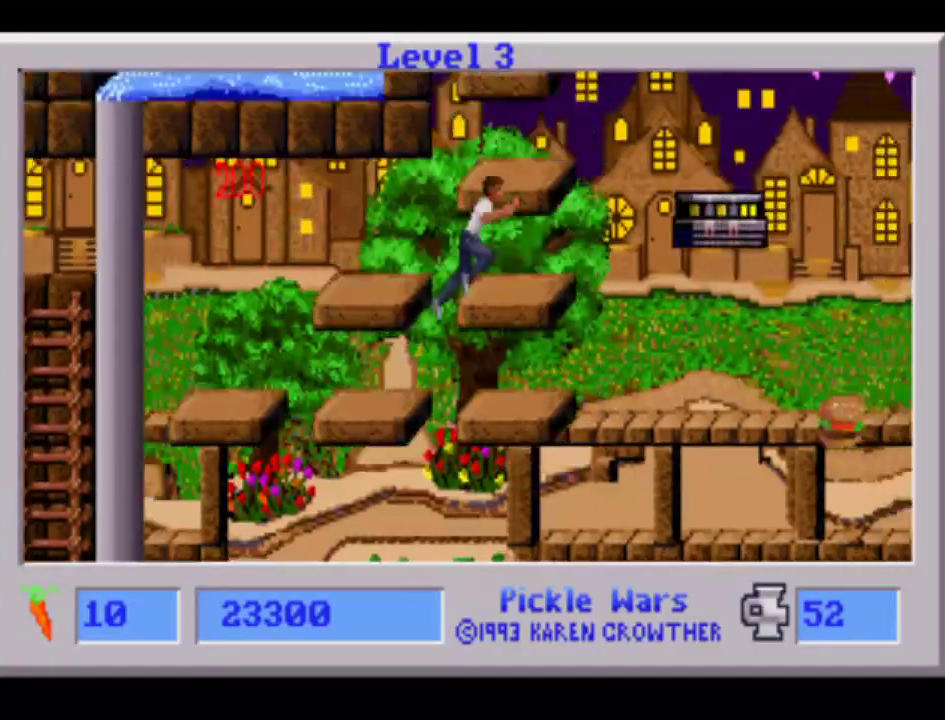
{"buttons": []}
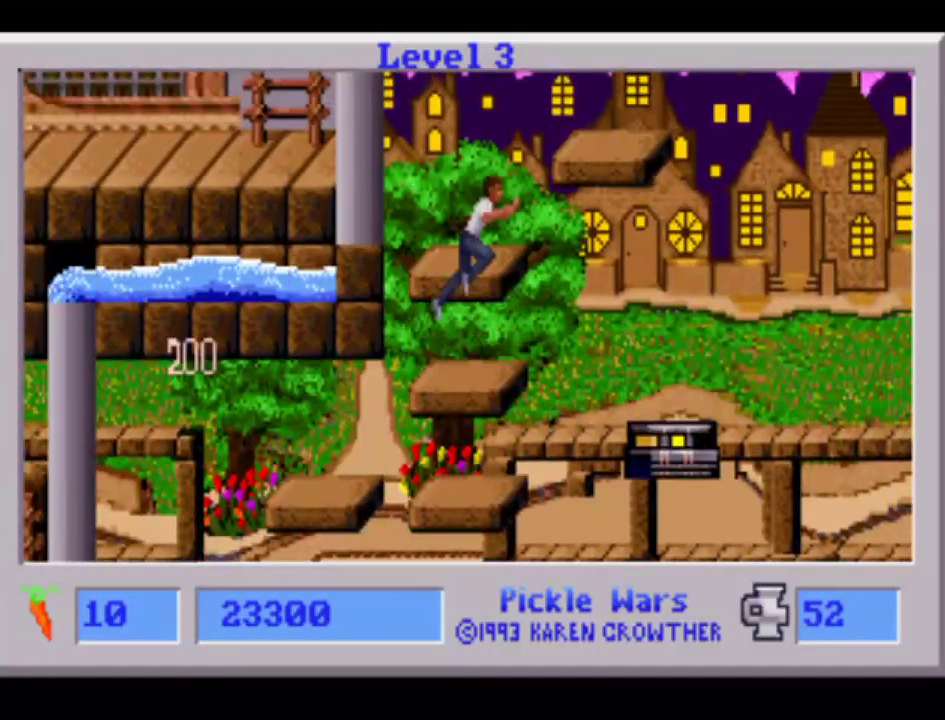
{"buttons": ["DPAD_LEFT"], "events": [[50, "DPAD_LEFT", "down"]]}
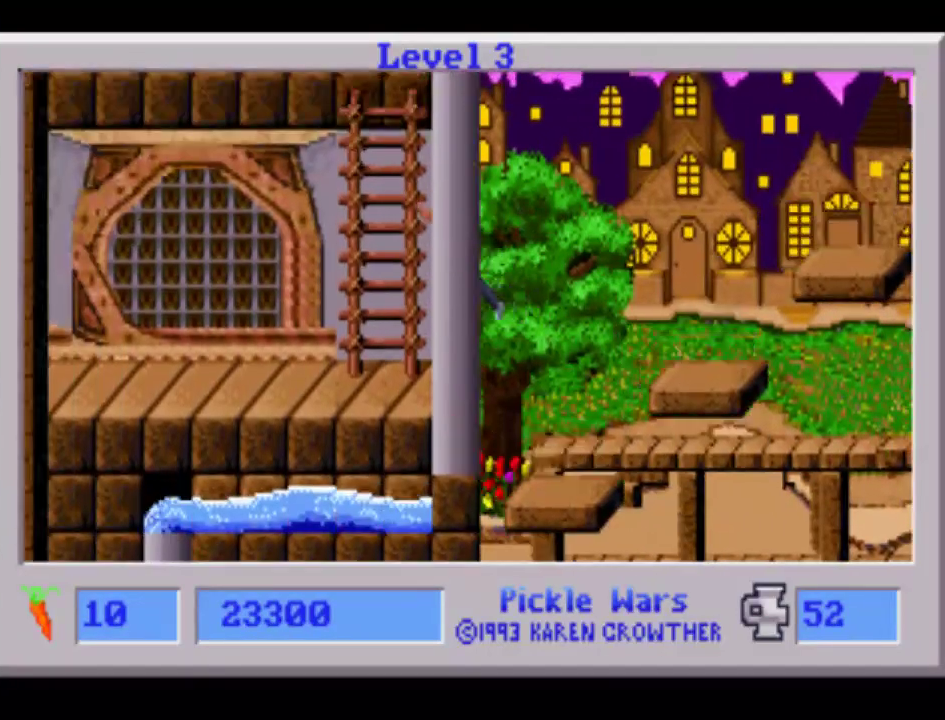
{"buttons": ["DPAD_UP"], "events": [[83, "DPAD_UP", "down"], [233, "DPAD_LEFT", "up"]]}
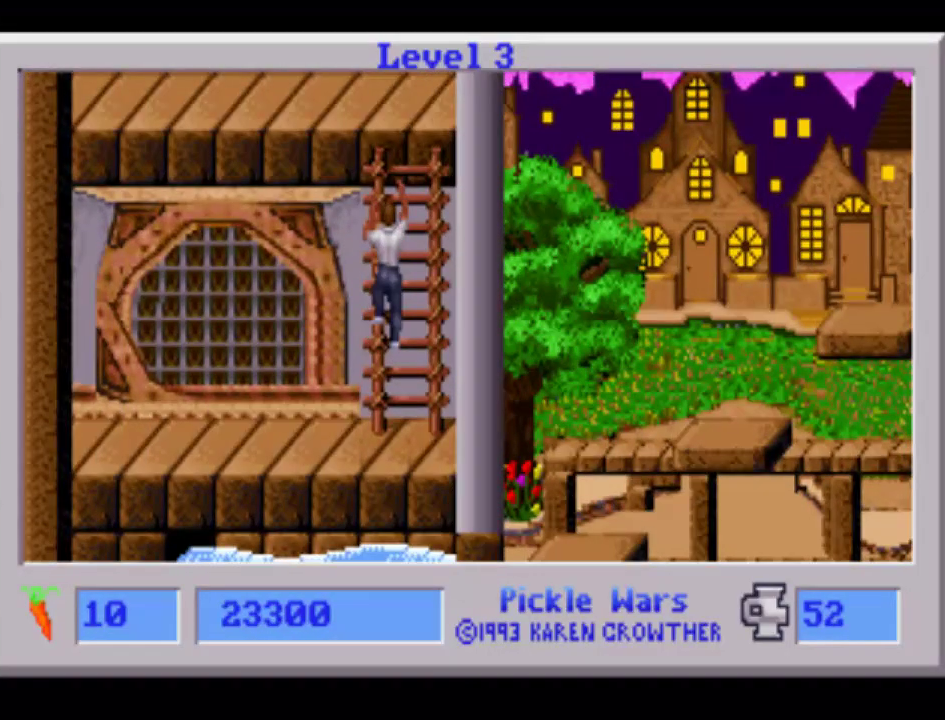
{"buttons": ["DPAD_UP"], "events": [[100, "DPAD_RIGHT", "down"], [183, "DPAD_RIGHT", "up"]]}
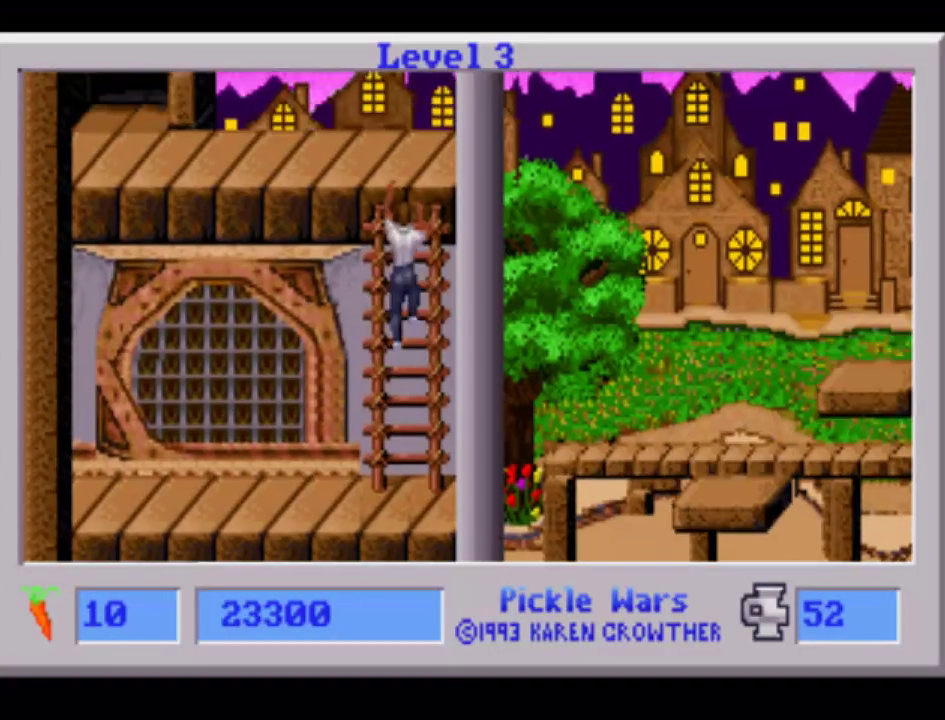
{"buttons": ["DPAD_UP", "DPAD_LEFT"], "events": [[150, "DPAD_LEFT", "down"]]}
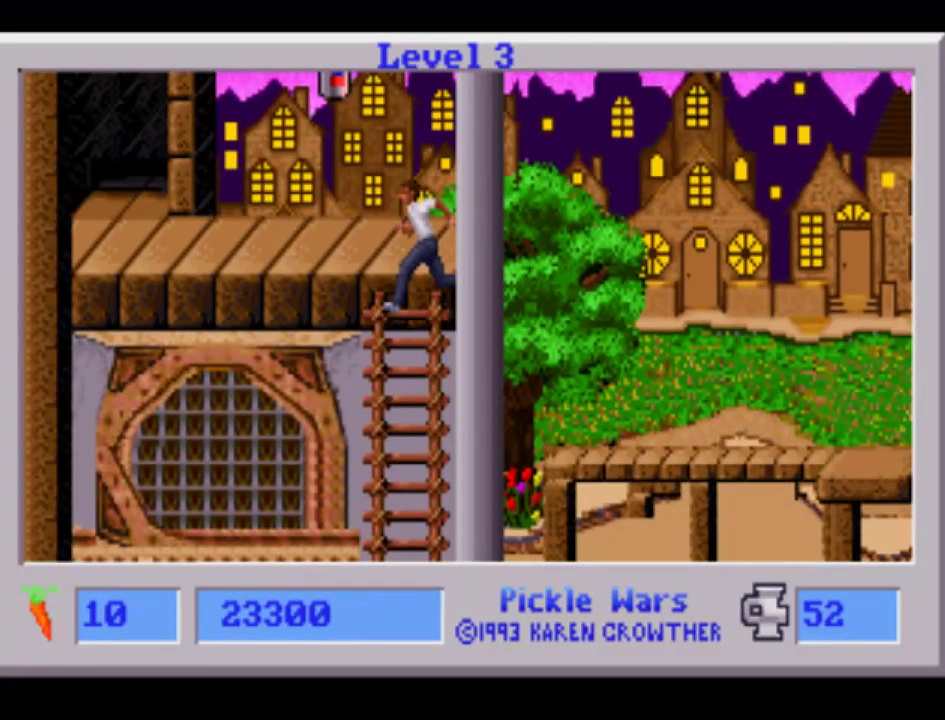
{"buttons": ["DPAD_LEFT"], "events": [[200, "DPAD_UP", "up"]]}
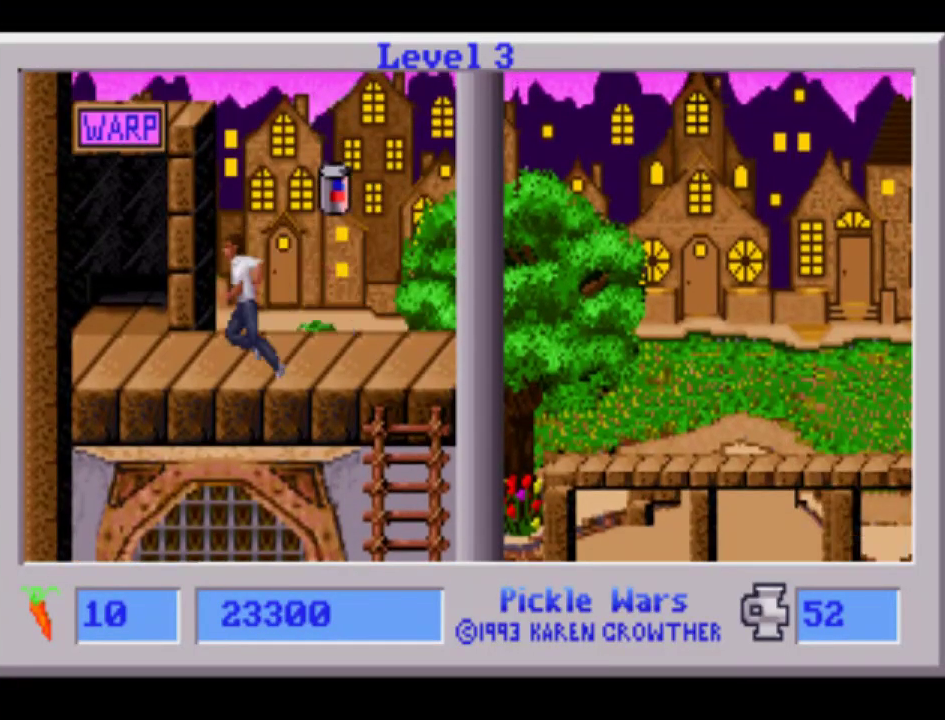
{"buttons": [], "events": [[500, "DPAD_LEFT", "up"]]}